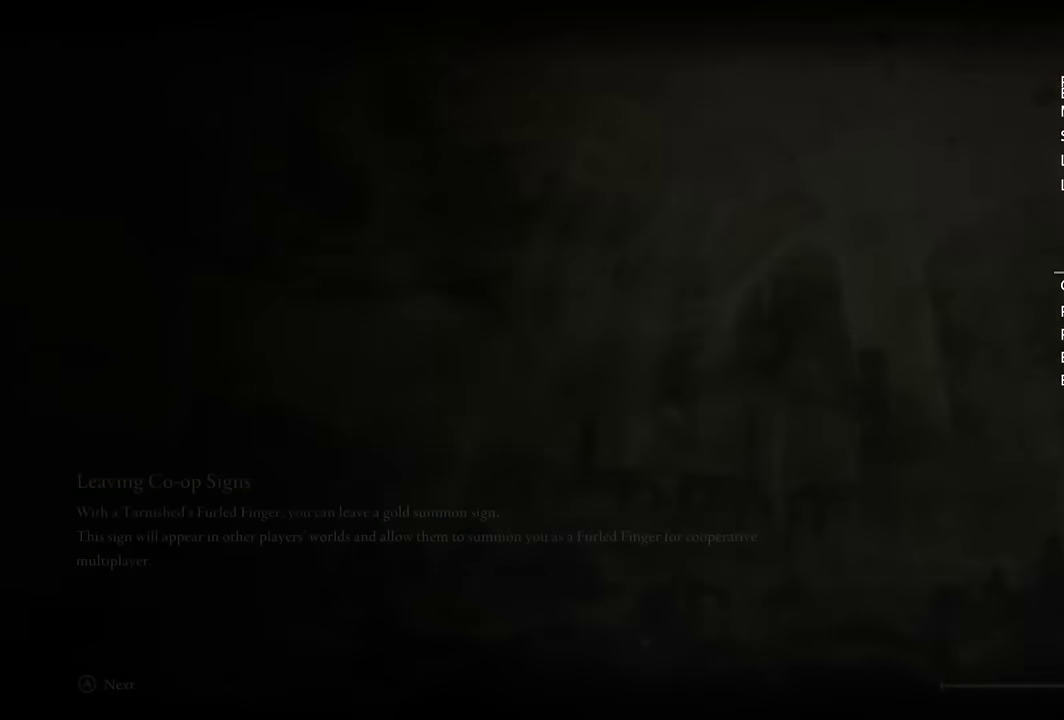
Gameplay with a controller (PlayStation layout); each line is a JSON object with the inputs held at the frame after it. "events" lists button and stick changes between this image and that frame as [ms after this image, input, new state], when the widget could be followed in between. Not read: L1.
{"buttons": ["CIRCLE"], "left_stick": "up", "right_stick": "center", "events": [[83, "right_stick", "down-right"], [216, "right_stick", "center"], [266, "left_stick", "up"], [416, "CIRCLE", "down"]]}
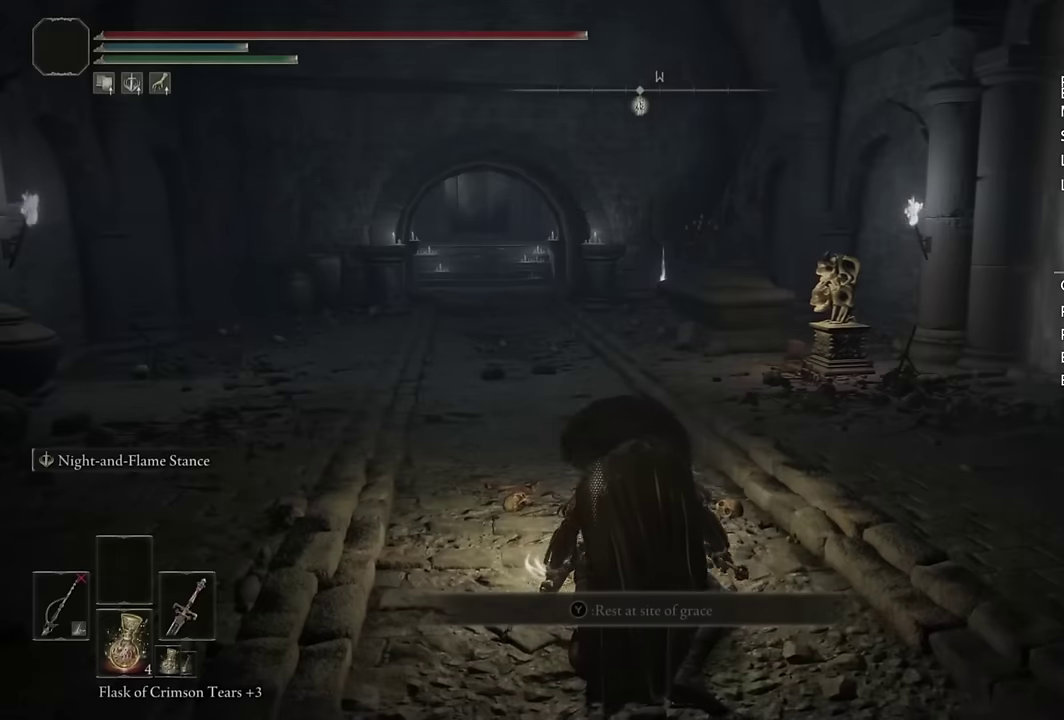
{"buttons": ["CIRCLE"], "left_stick": "up-left", "right_stick": "center", "events": [[166, "right_stick", "down-right"], [300, "left_stick", "up-left"], [366, "right_stick", "center"]]}
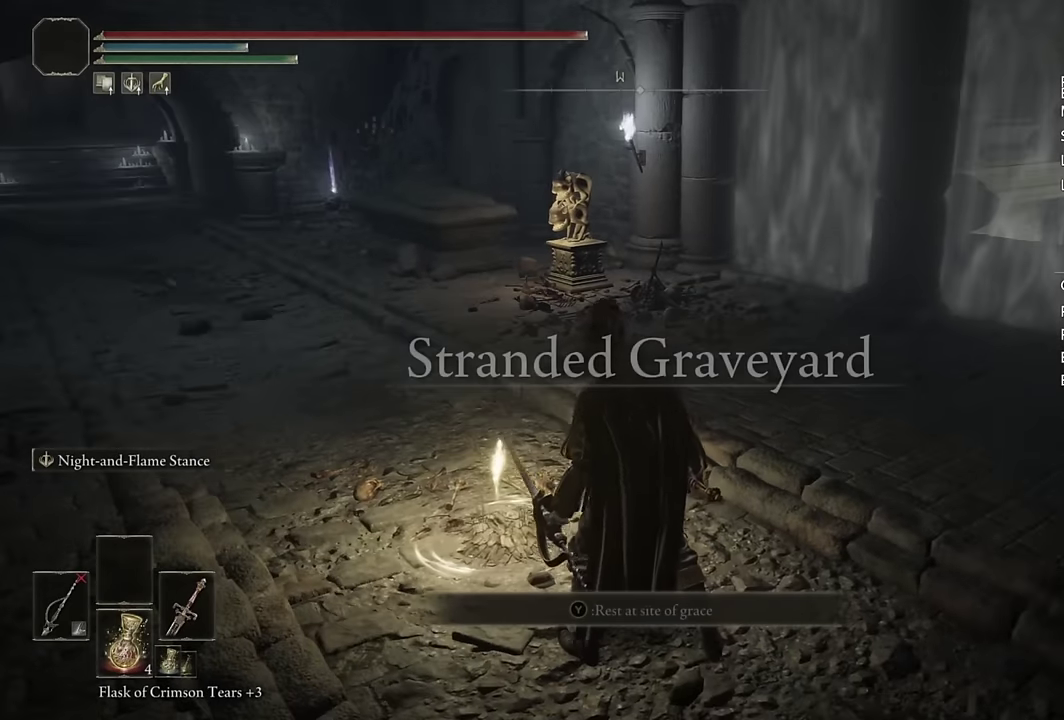
{"buttons": ["CIRCLE"], "left_stick": "up-left", "right_stick": "right", "events": [[266, "right_stick", "right"], [333, "right_stick", "center"], [500, "right_stick", "right"]]}
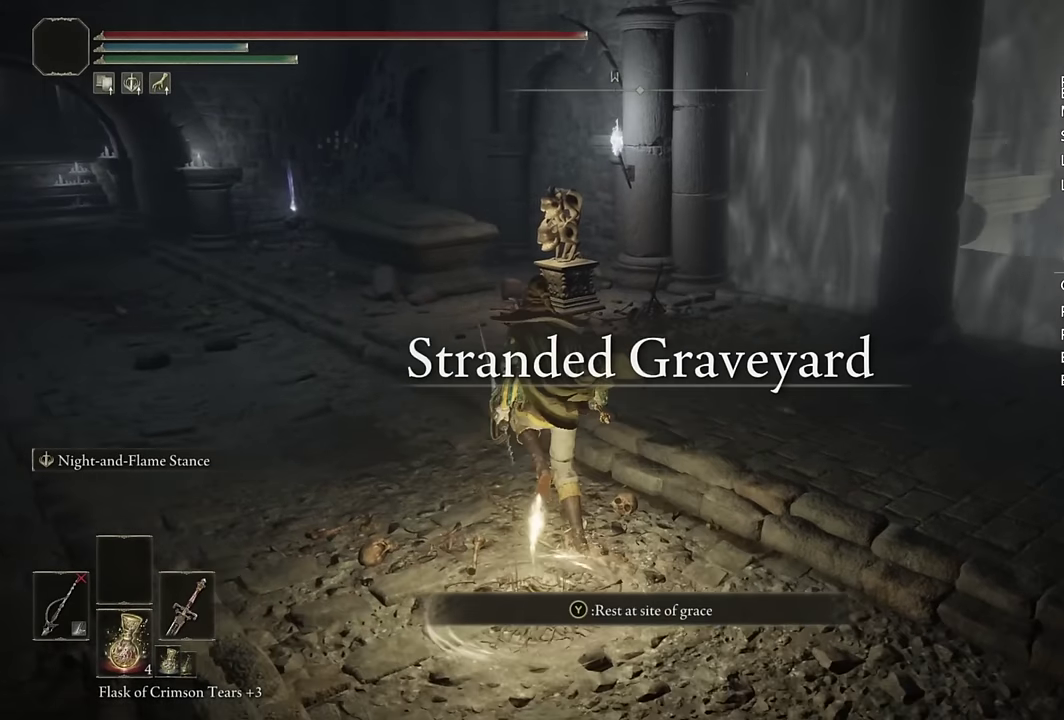
{"buttons": ["CIRCLE"], "left_stick": "up", "right_stick": "center", "events": [[100, "right_stick", "center"], [400, "left_stick", "up"]]}
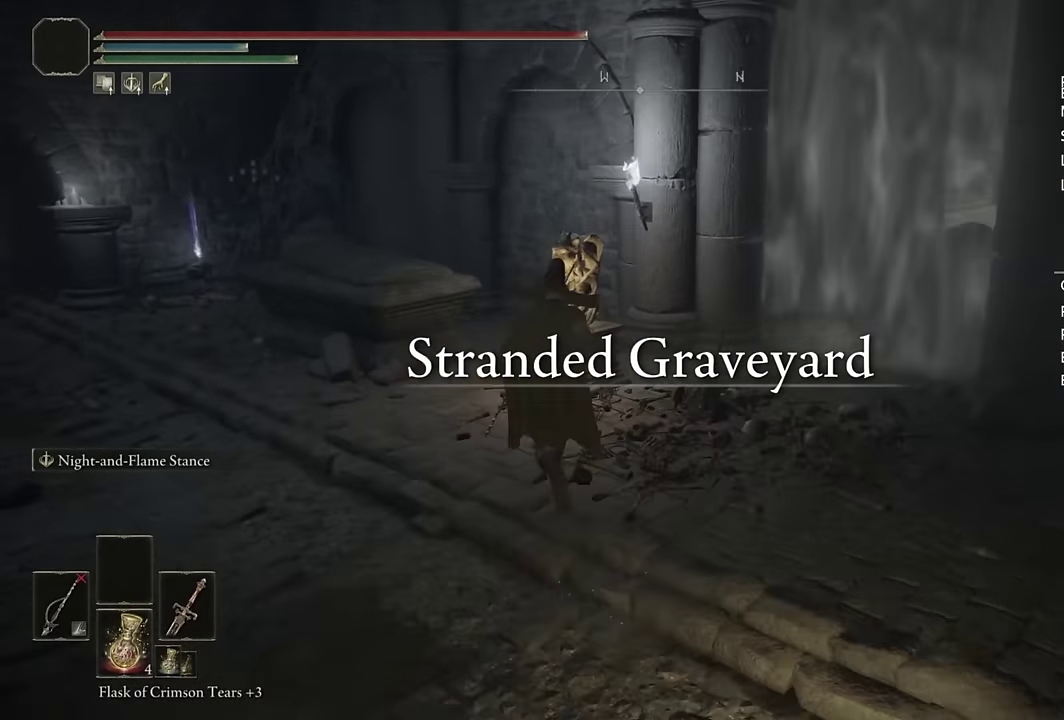
{"buttons": ["DPAD_LEFT"], "left_stick": "center", "right_stick": "center", "events": [[116, "CIRCLE", "up"], [250, "TRIANGLE", "down"], [350, "TRIANGLE", "up"], [350, "left_stick", "center"], [450, "DPAD_LEFT", "down"]]}
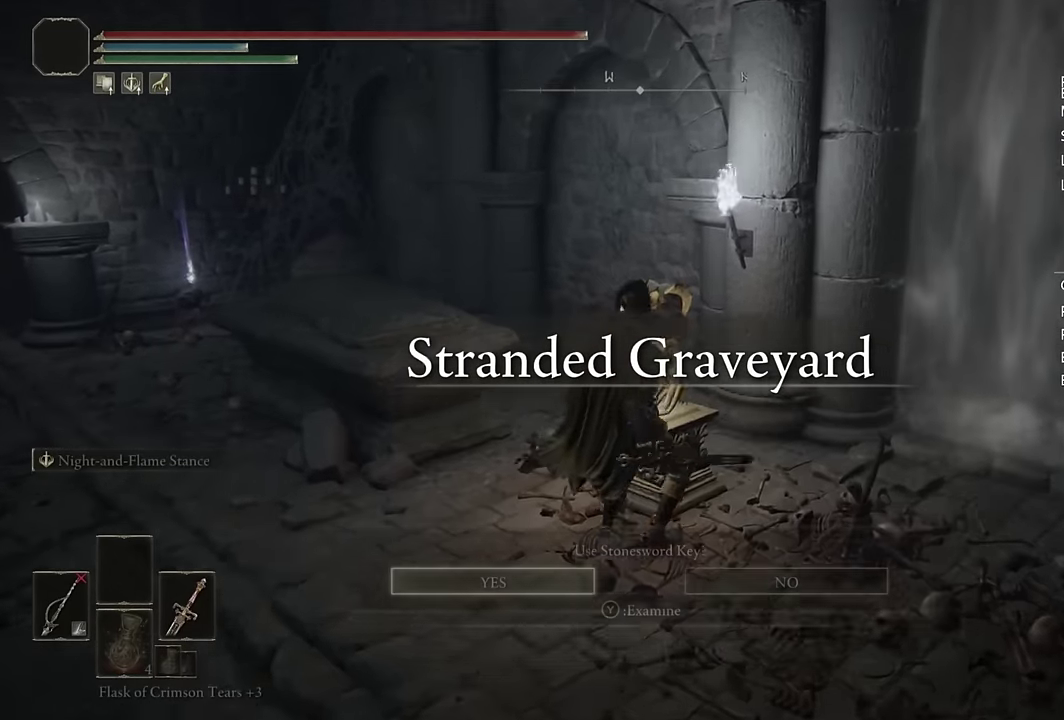
{"buttons": [], "left_stick": "center", "right_stick": "right", "events": [[16, "CROSS", "down"], [66, "DPAD_LEFT", "up"], [83, "CROSS", "up"], [300, "right_stick", "right"]]}
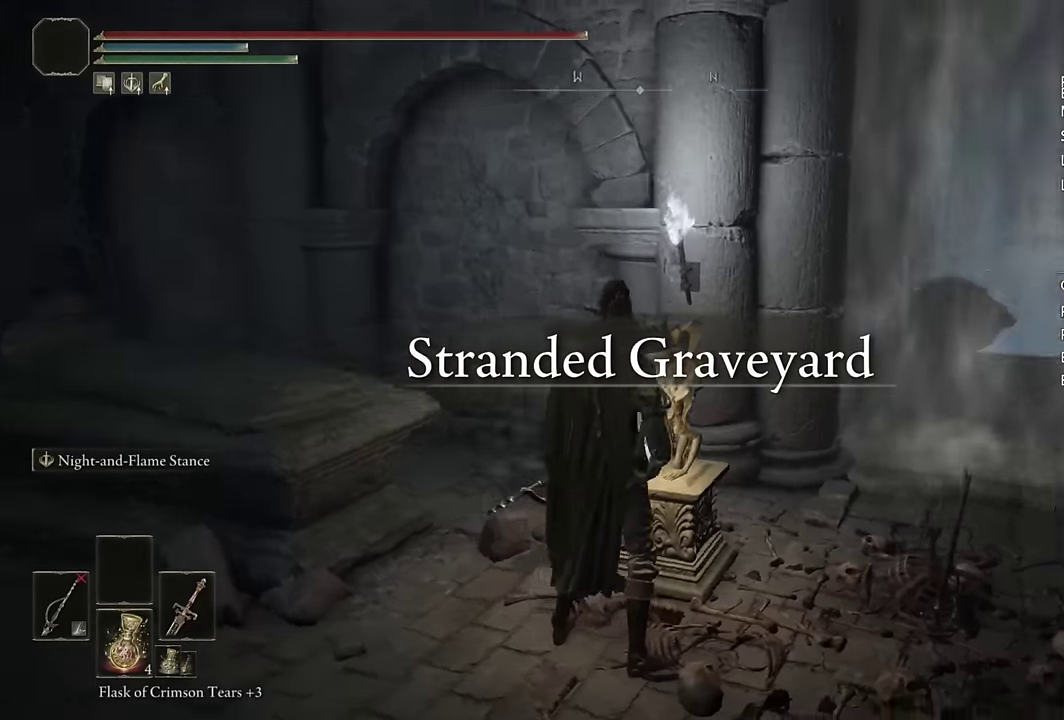
{"buttons": [], "left_stick": "center", "right_stick": "center", "events": [[233, "right_stick", "center"]]}
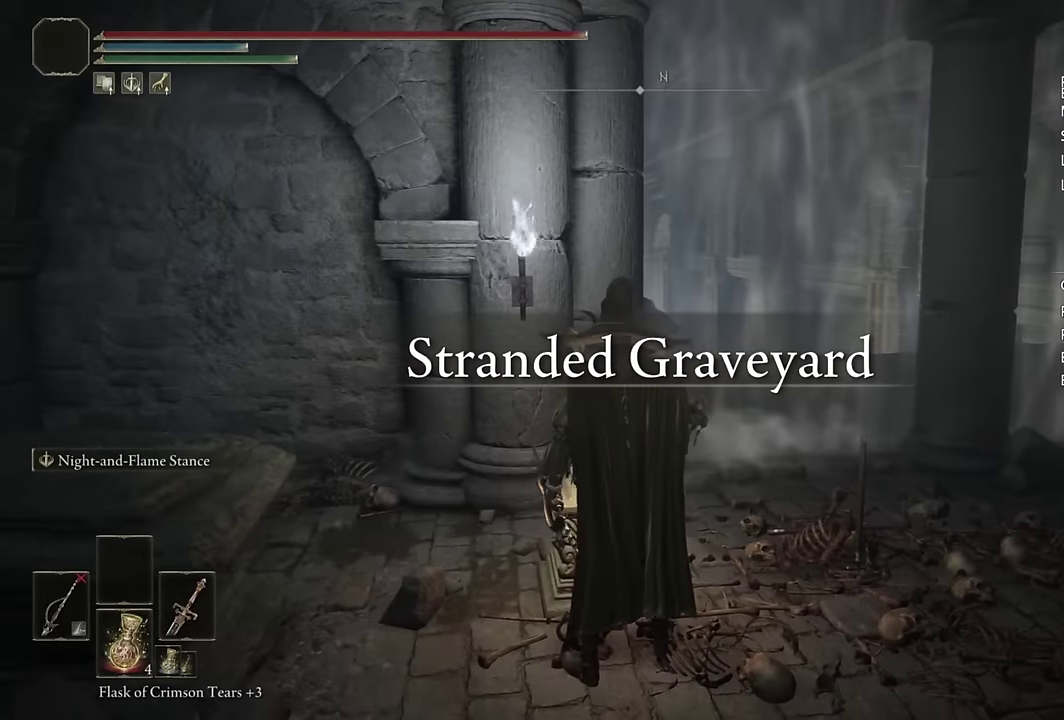
{"buttons": [], "left_stick": "center", "right_stick": "center", "events": []}
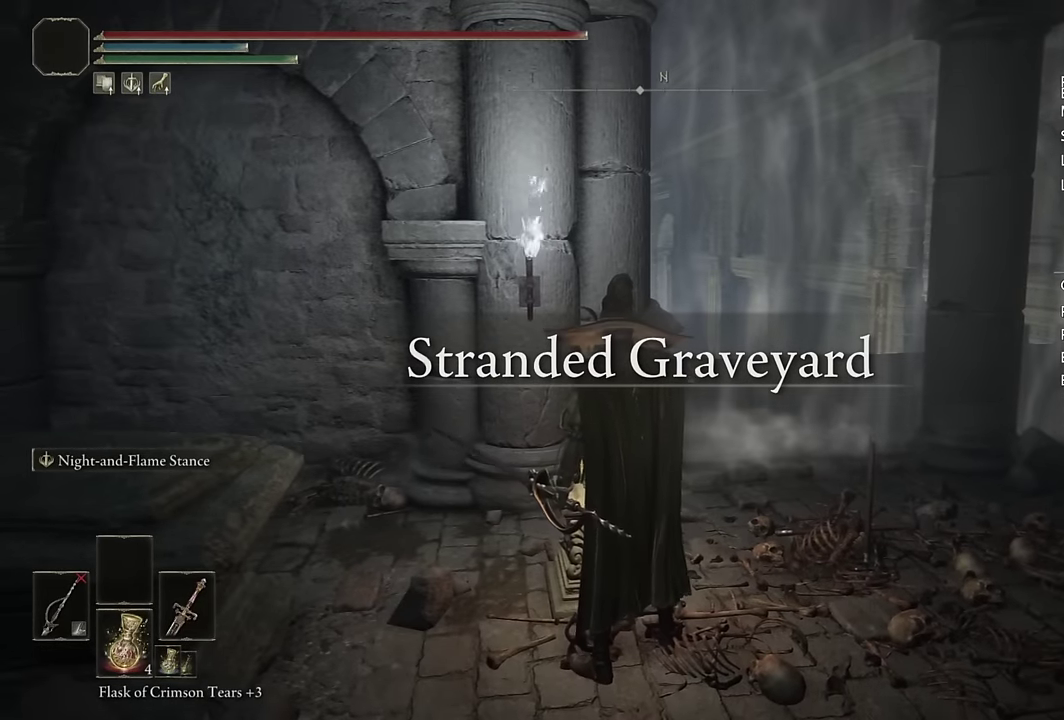
{"buttons": [], "left_stick": "center", "right_stick": "center", "events": []}
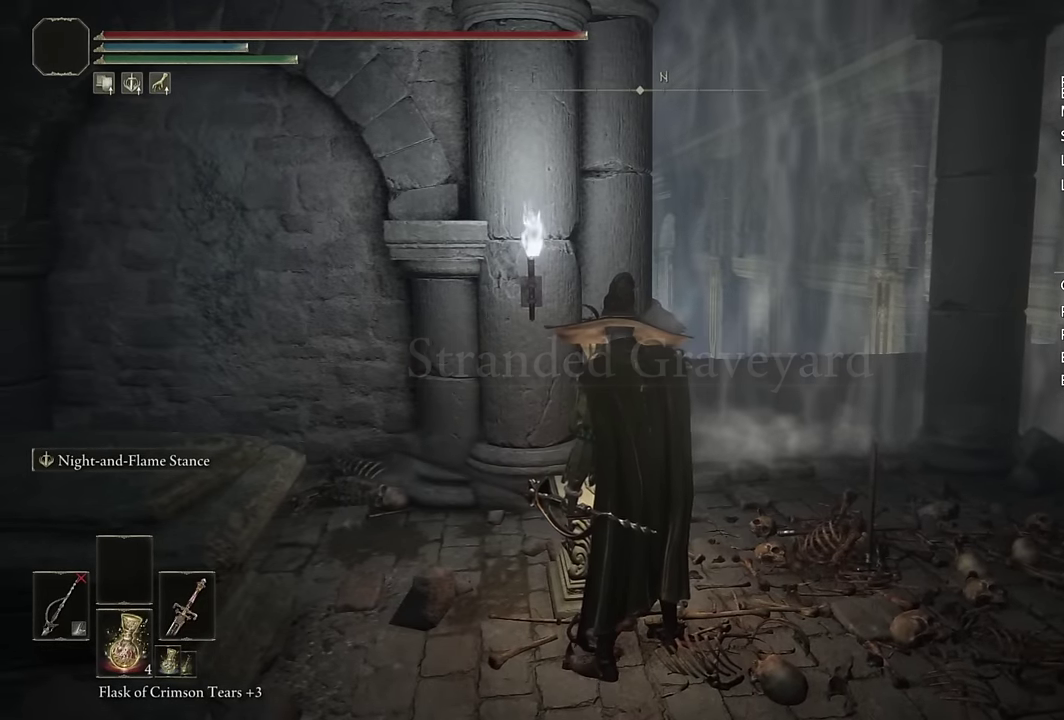
{"buttons": [], "left_stick": "center", "right_stick": "center", "events": []}
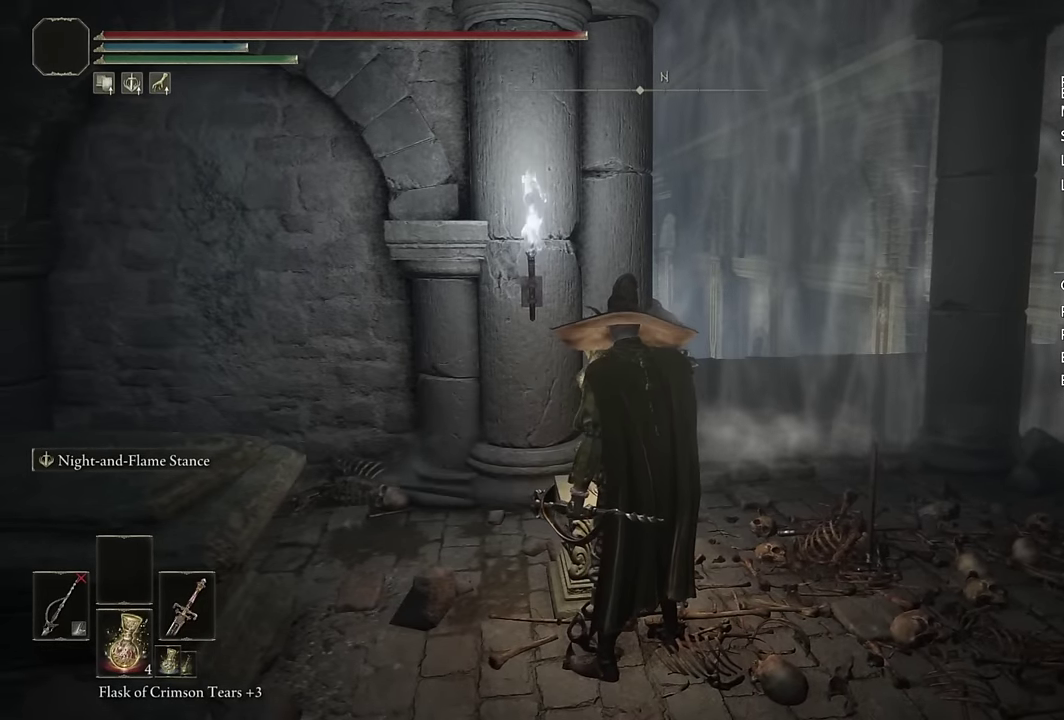
{"buttons": [], "left_stick": "center", "right_stick": "center", "events": []}
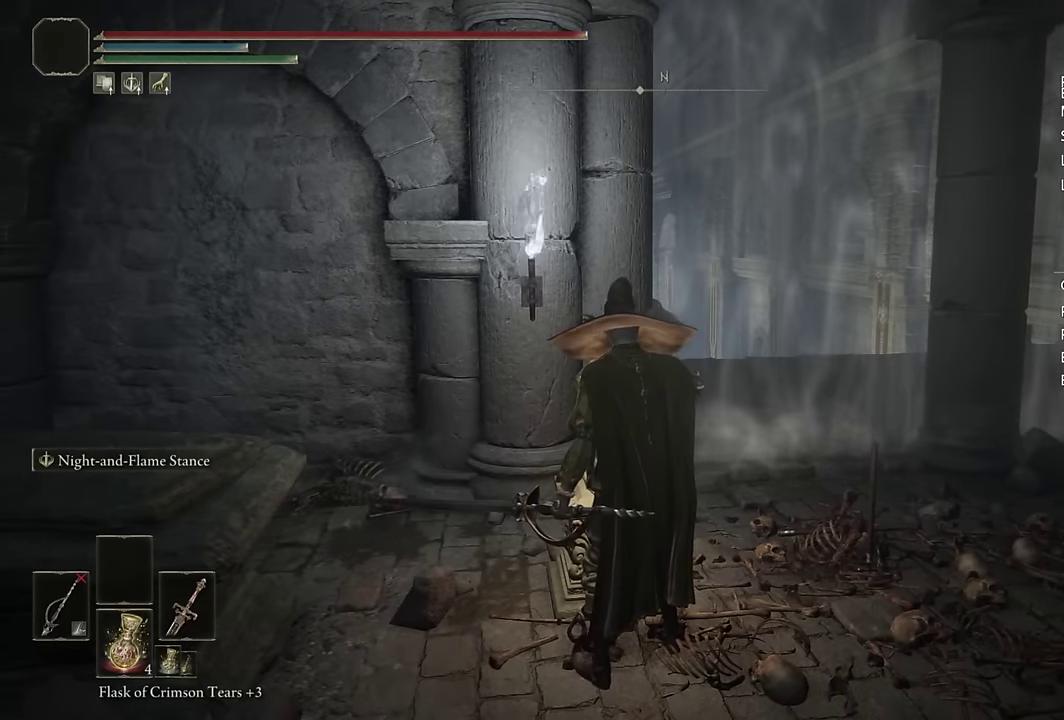
{"buttons": [], "left_stick": "center", "right_stick": "center", "events": []}
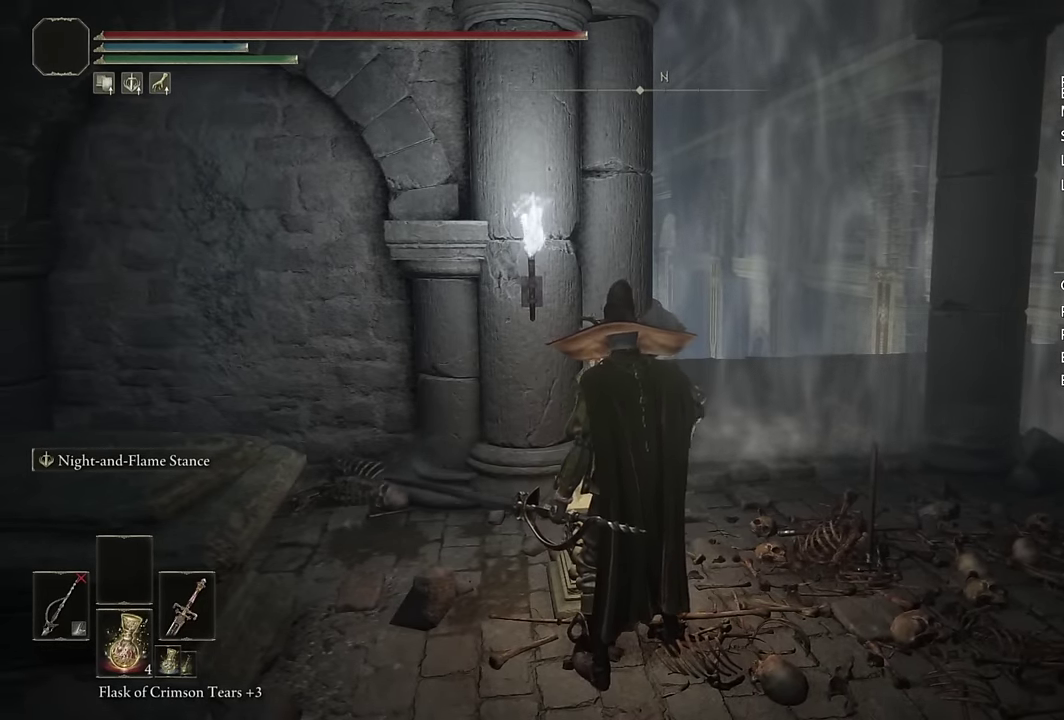
{"buttons": [], "left_stick": "center", "right_stick": "center", "events": []}
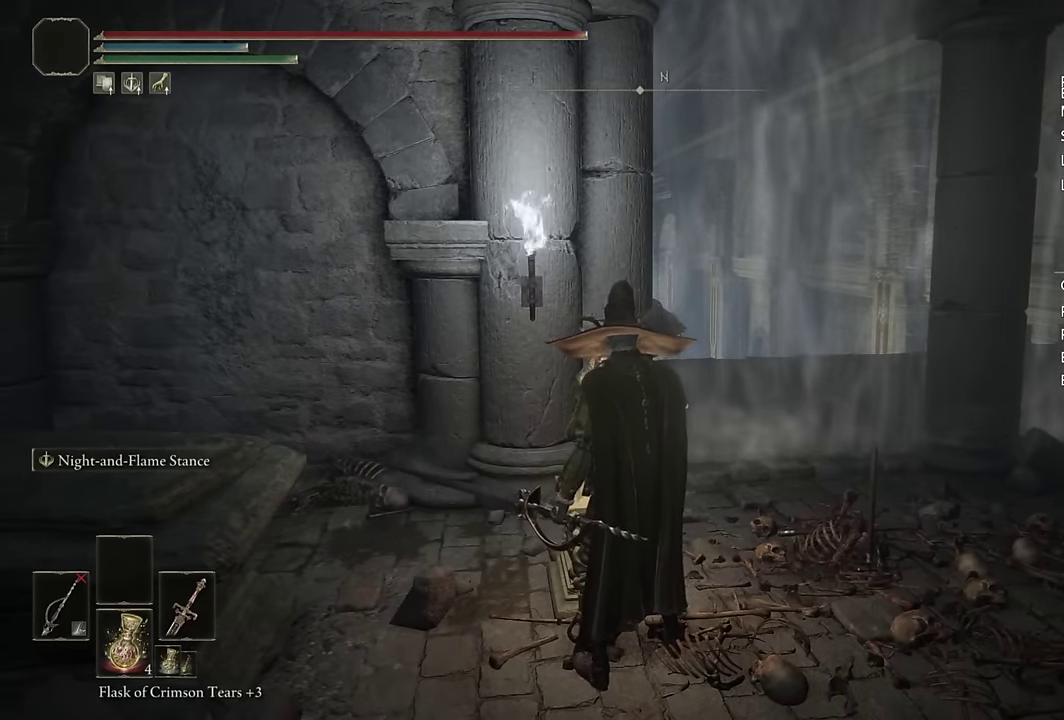
{"buttons": [], "left_stick": "center", "right_stick": "center", "events": [[33, "right_stick", "down-left"], [133, "right_stick", "center"]]}
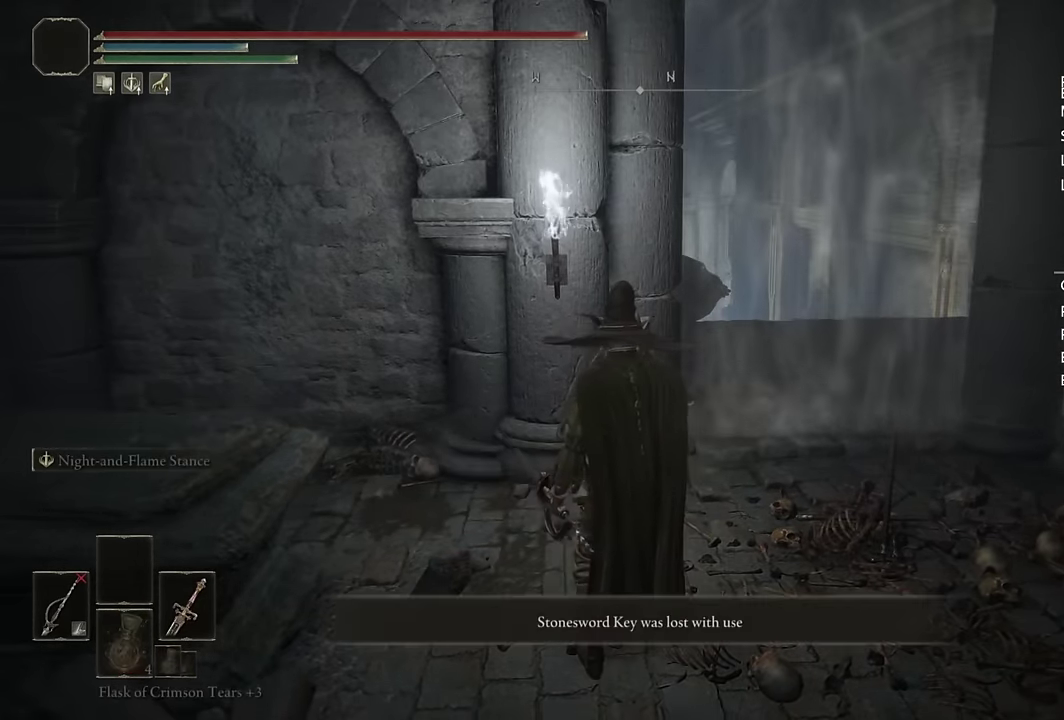
{"buttons": [], "left_stick": "center", "right_stick": "center", "events": [[333, "TRIANGLE", "down"], [450, "TRIANGLE", "up"]]}
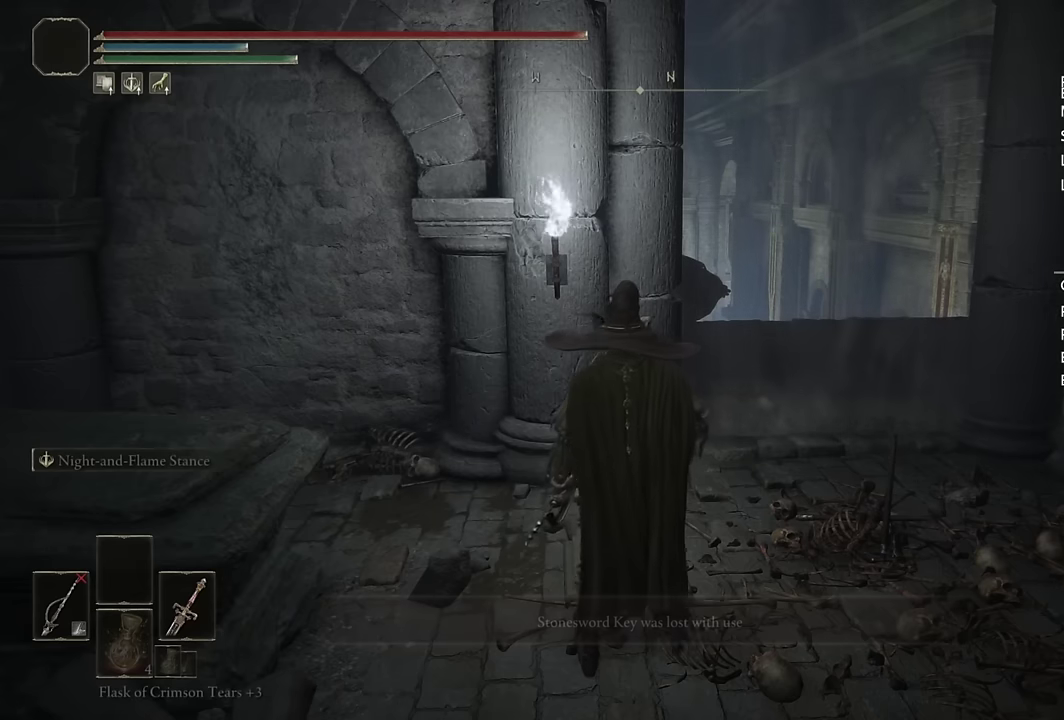
{"buttons": ["CIRCLE"], "left_stick": "up-right", "right_stick": "down", "events": [[66, "left_stick", "right"], [133, "CIRCLE", "down"], [350, "left_stick", "up-right"], [433, "right_stick", "down"]]}
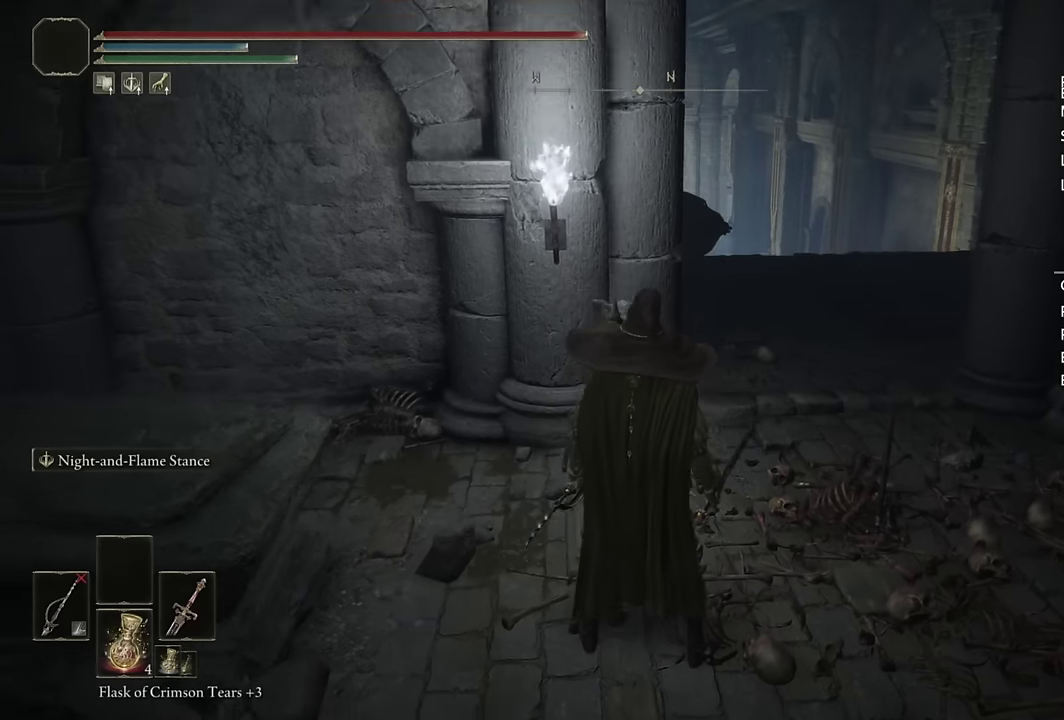
{"buttons": ["CIRCLE", "DPAD_LEFT"], "left_stick": "up-right", "right_stick": "center", "events": [[50, "right_stick", "center"], [483, "DPAD_LEFT", "down"]]}
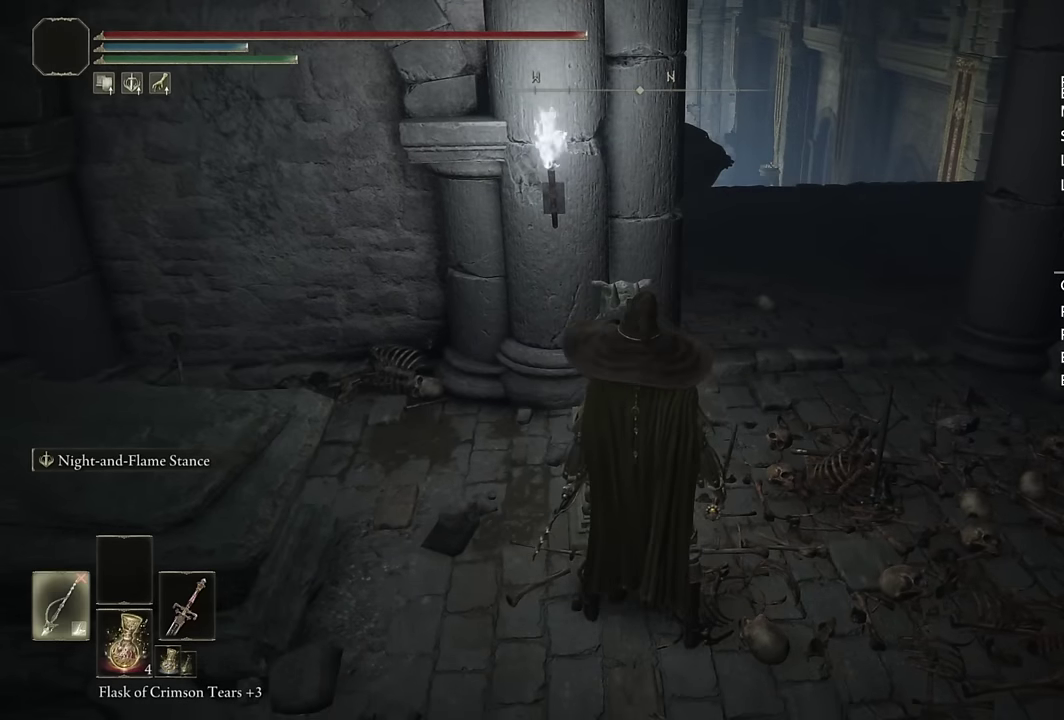
{"buttons": ["CIRCLE"], "left_stick": "up", "right_stick": "center", "events": [[150, "DPAD_LEFT", "up"], [350, "right_stick", "down-left"], [366, "left_stick", "up"], [450, "right_stick", "center"]]}
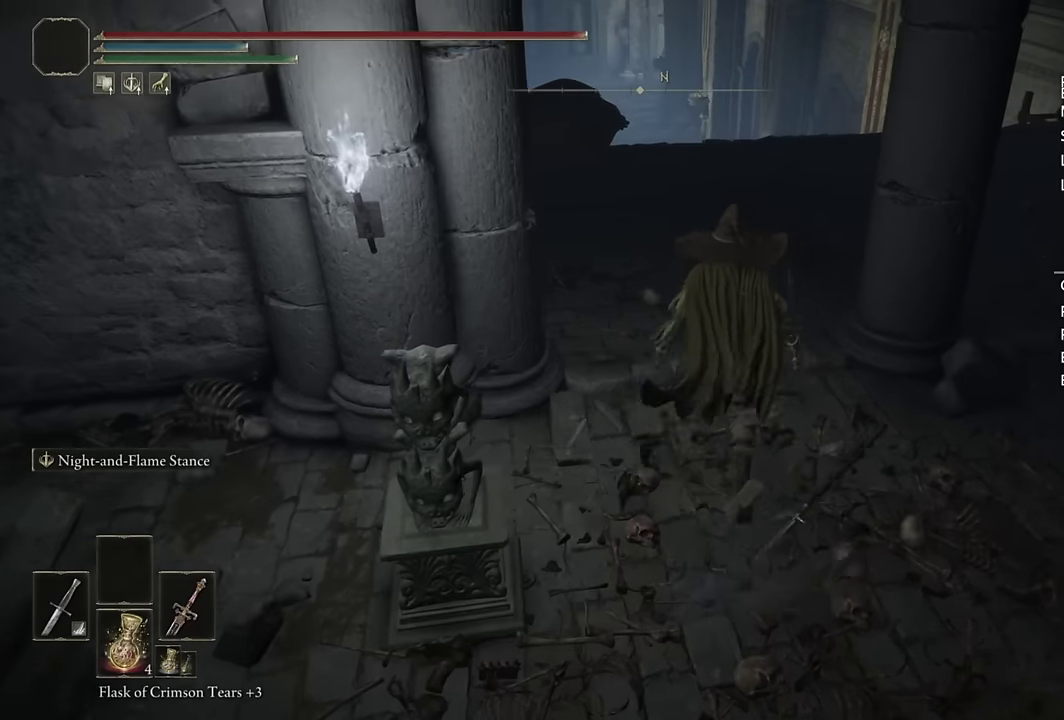
{"buttons": ["CIRCLE", "TRIANGLE"], "left_stick": "up", "right_stick": "center", "events": [[316, "TRIANGLE", "down"]]}